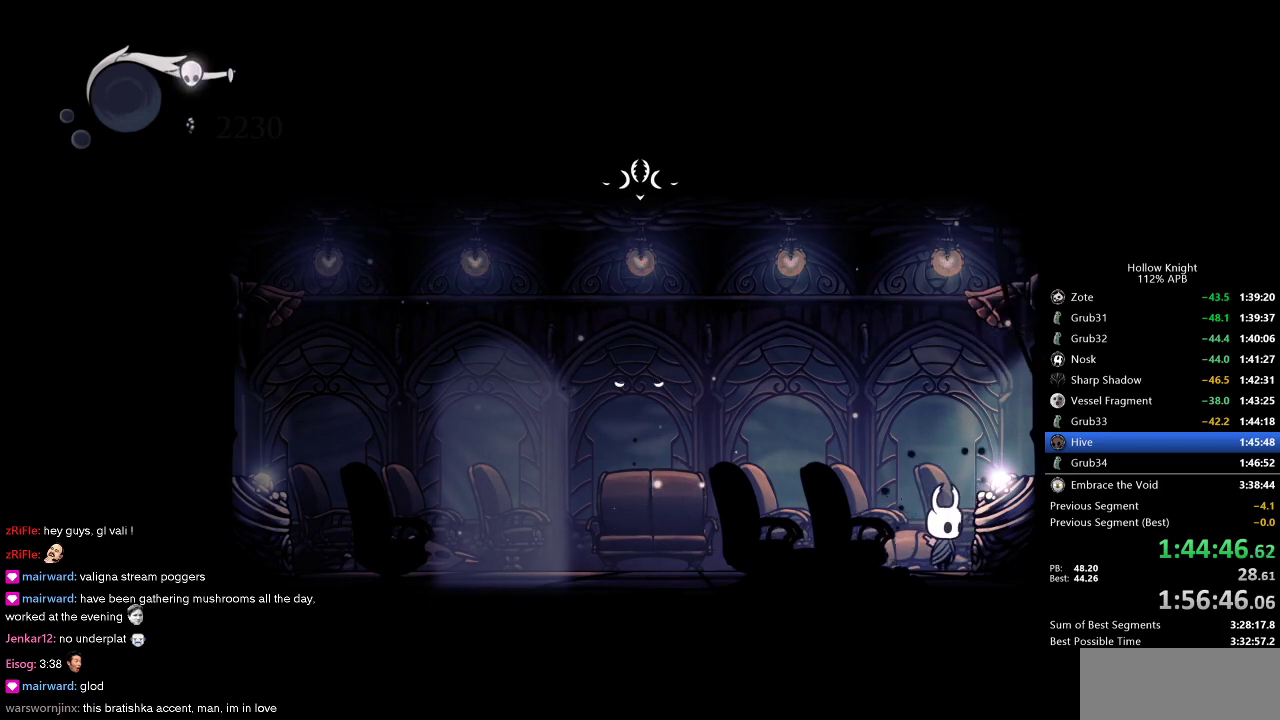
Gameplay with keyboard; each line is a JSON object with the keys held at the frame after it. "events" lists presses ("down") and releases ("up") of "cdash", "dash", "dnail", "down", "heal", "inv", "jump", "left", "nail", "right", "spell" and "up" between this image and that frame as [ms after this image, input, new state], when the widget could be followed in between. No other keys are recorded. Mouse input is not recorded. Key names are as the overlay labels them; some are game actions (e.g. jump) rather than physical keys.
{"keys": [], "events": []}
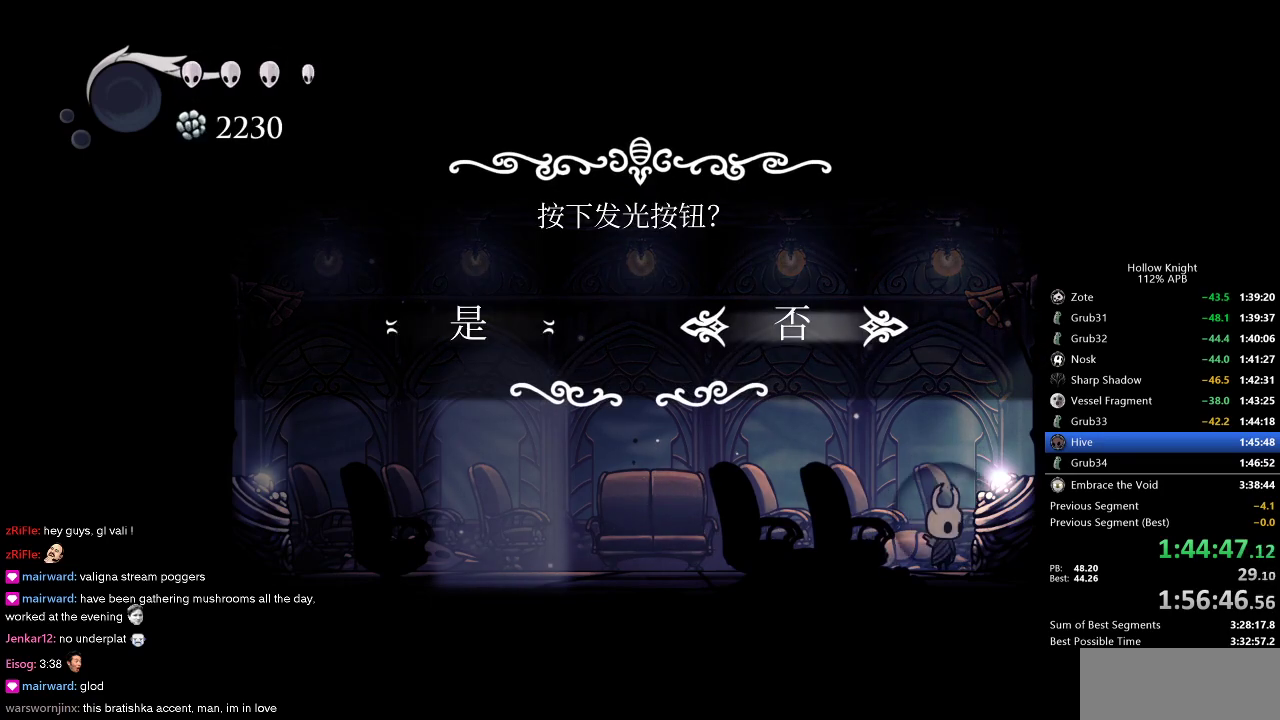
{"keys": [], "events": [[33, "left", "down"], [66, "jump", "down"], [66, "left", "up"], [116, "jump", "up"]]}
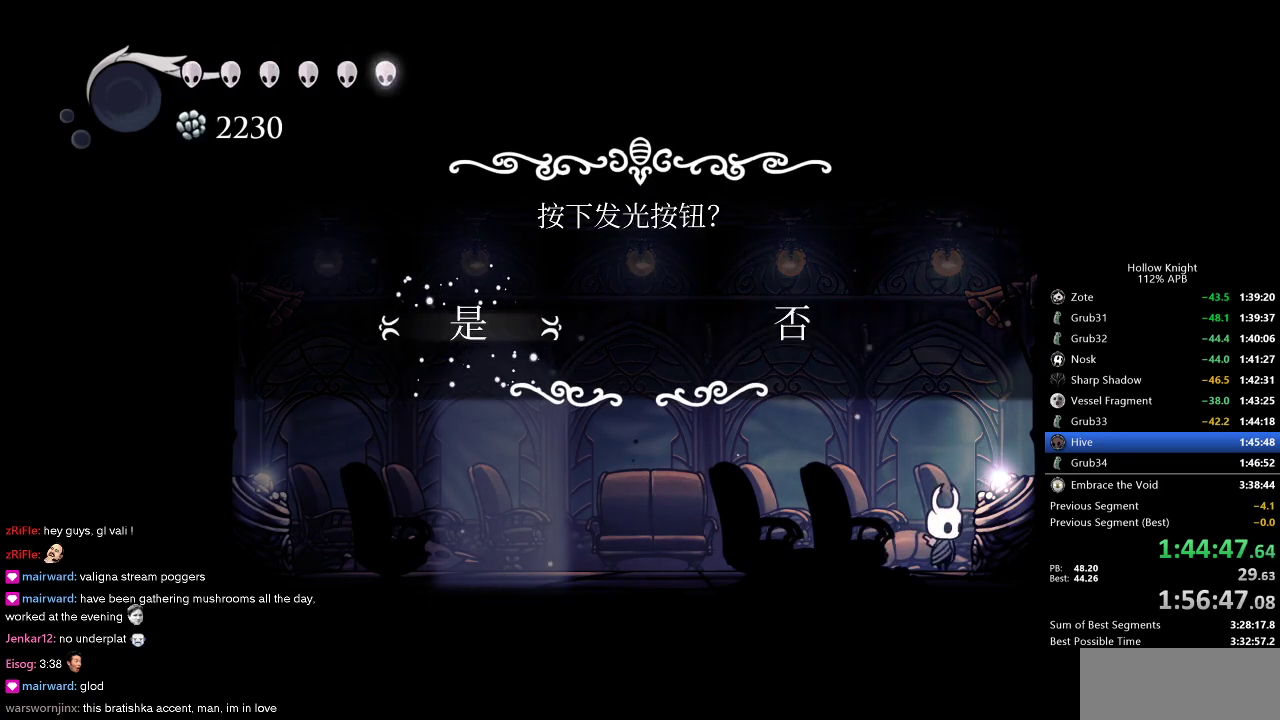
{"keys": [], "events": []}
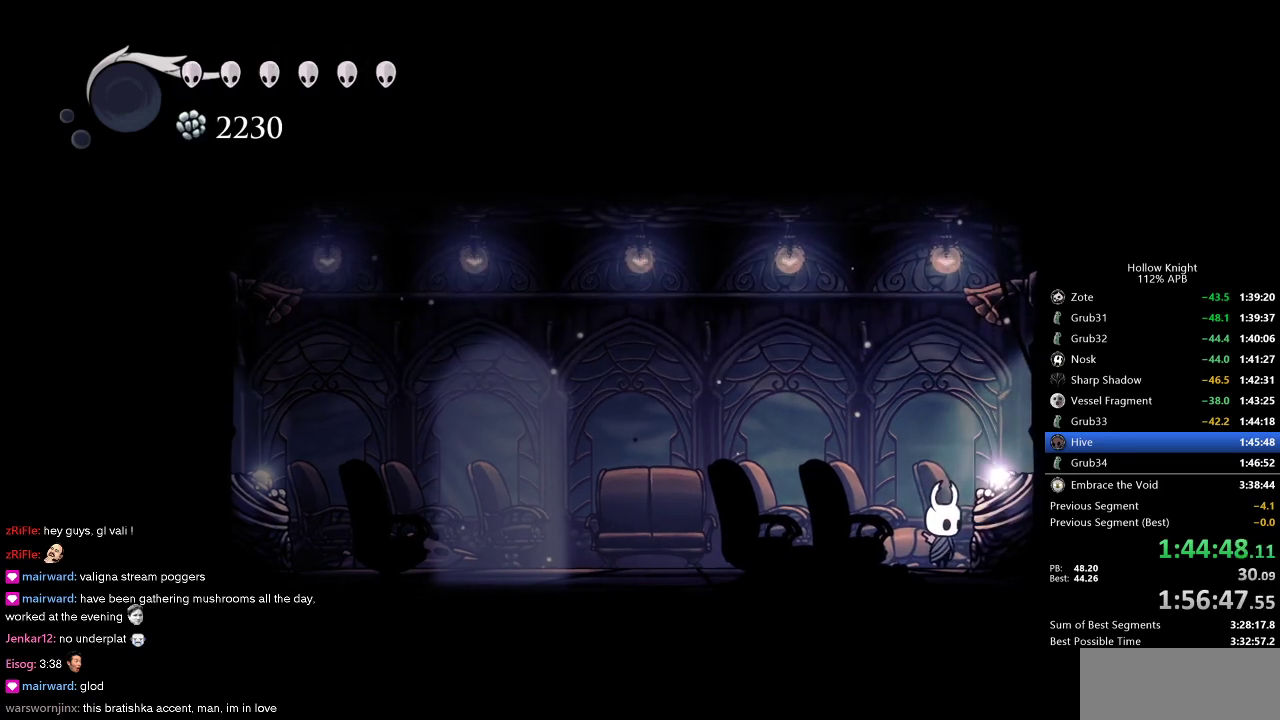
{"keys": [], "events": []}
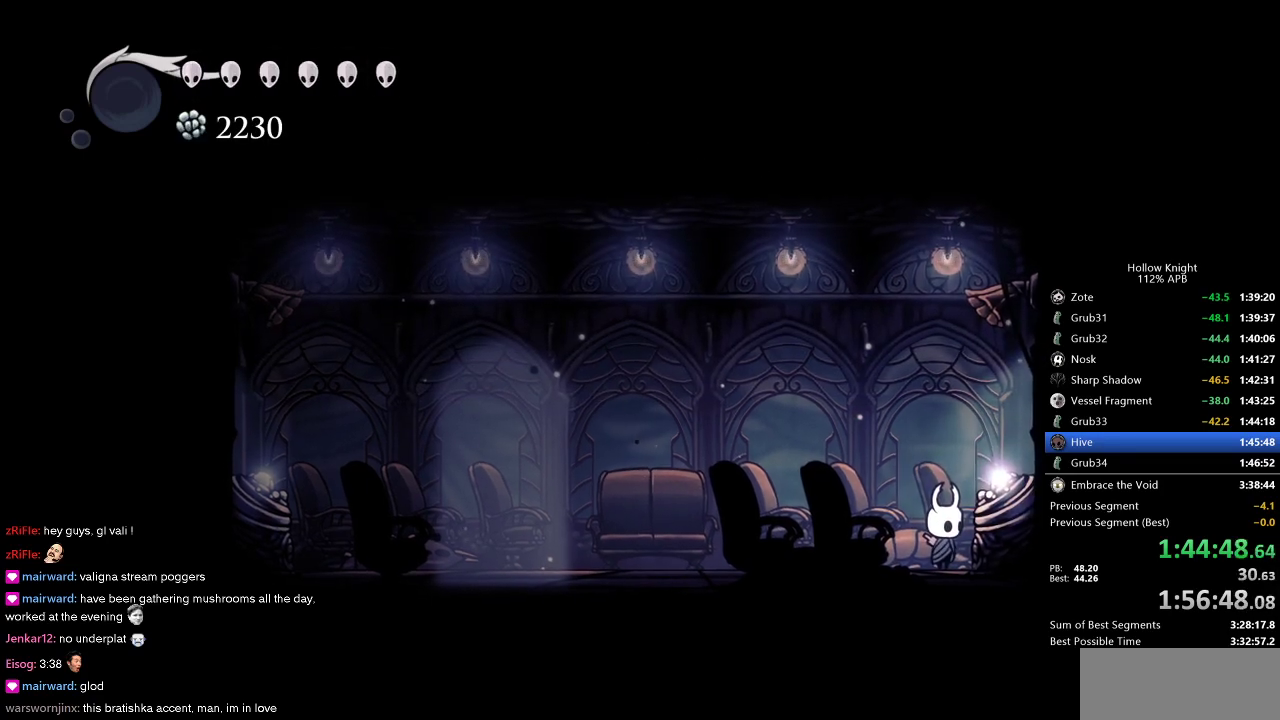
{"keys": [], "events": []}
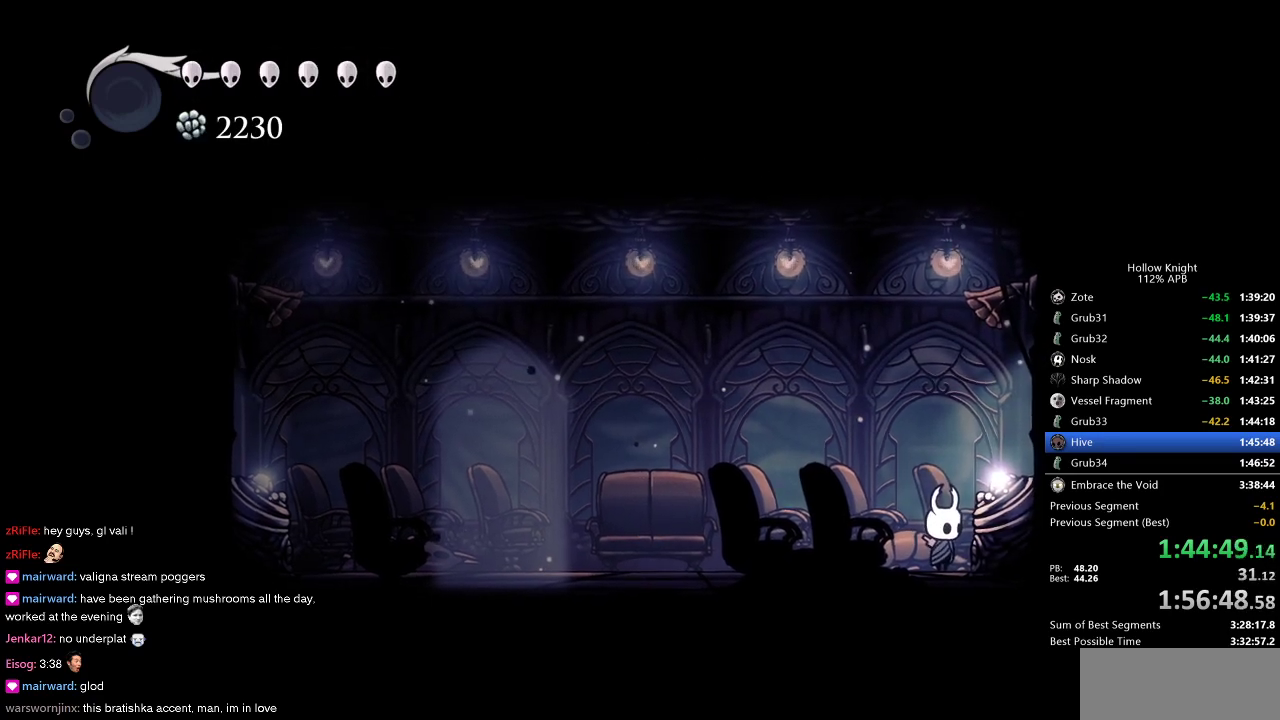
{"keys": [], "events": []}
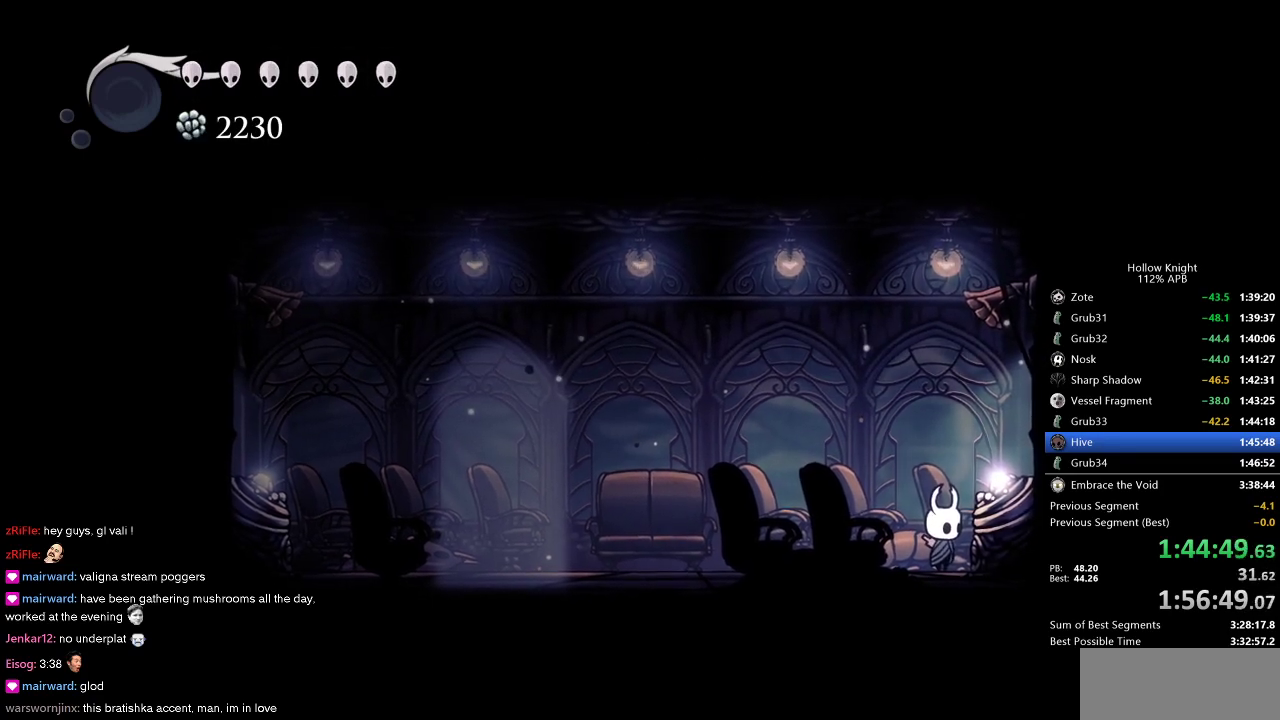
{"keys": ["left"], "events": [[466, "left", "down"]]}
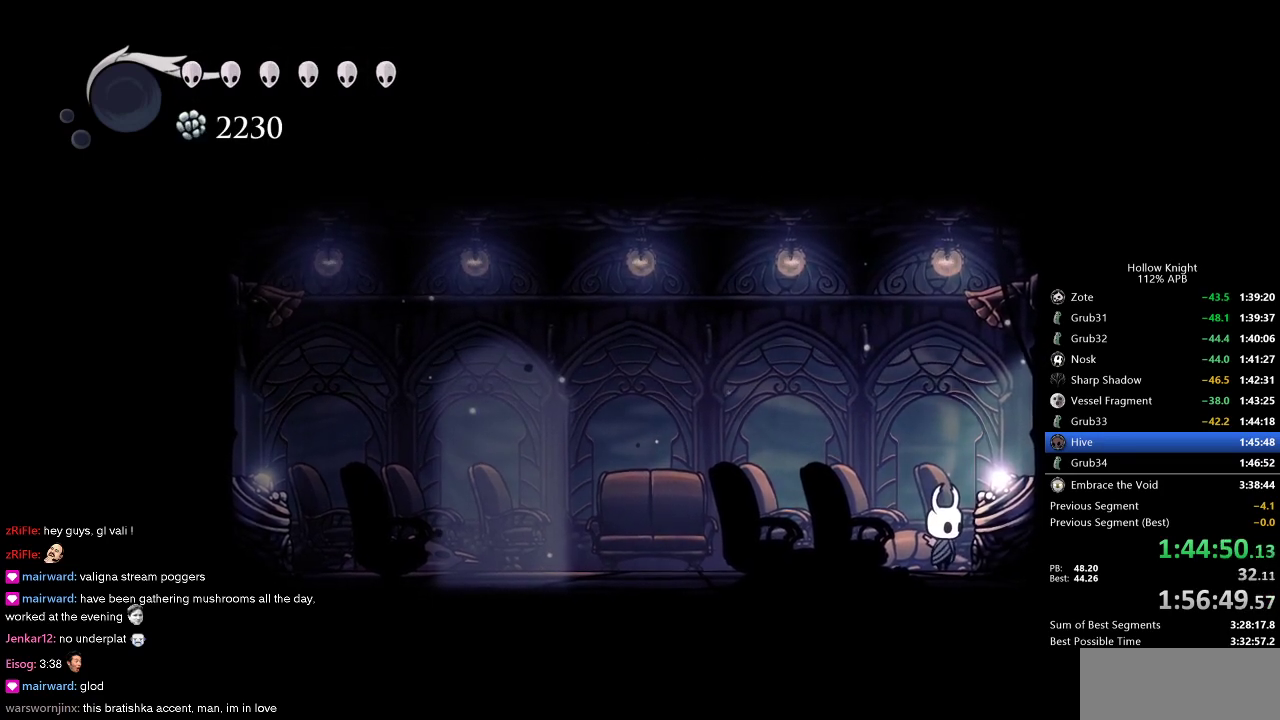
{"keys": [], "events": [[16, "down", "down"], [133, "left", "up"], [133, "right", "down"], [166, "down", "up"], [216, "right", "up"], [250, "left", "down"], [300, "down", "down"], [350, "right", "down"], [400, "down", "up"], [400, "left", "up"], [483, "right", "up"]]}
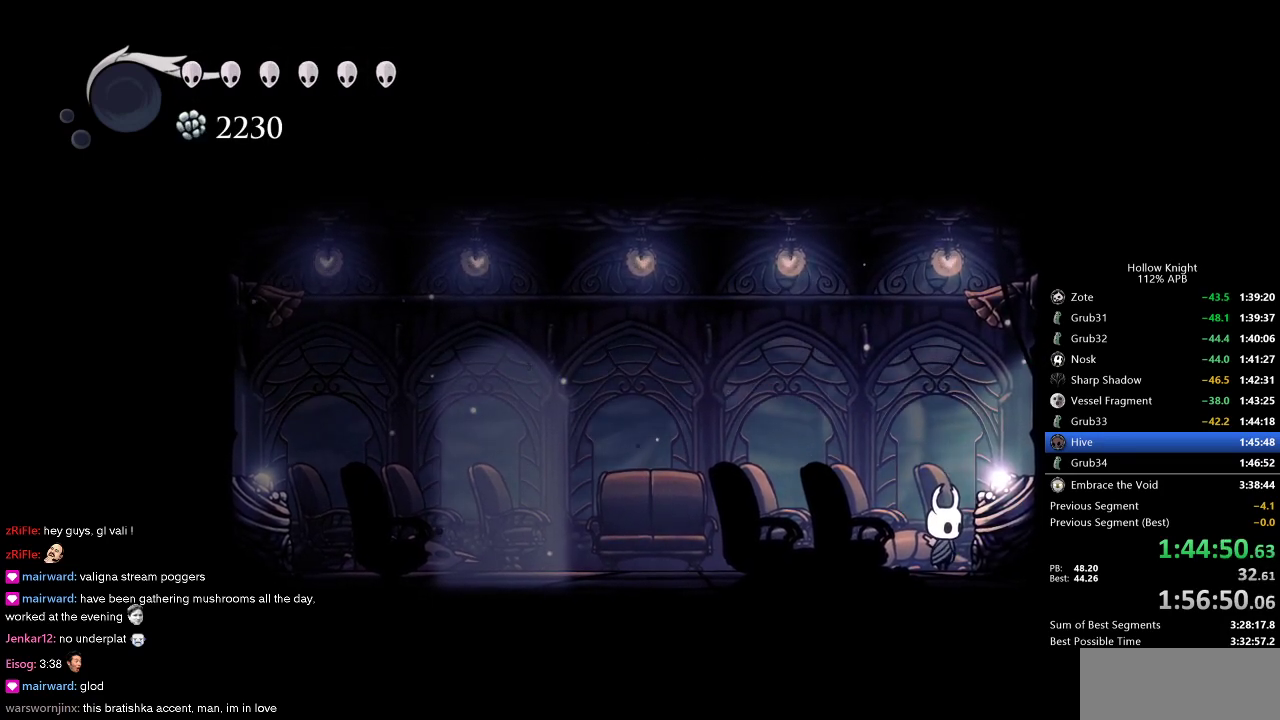
{"keys": ["left"], "events": [[33, "down", "down"], [33, "left", "down"], [133, "left", "up"], [183, "down", "up"], [183, "right", "down"], [266, "left", "down"], [266, "right", "up"], [316, "down", "down"], [416, "down", "up"], [416, "left", "up"], [416, "right", "down"], [466, "right", "up"], [500, "left", "down"]]}
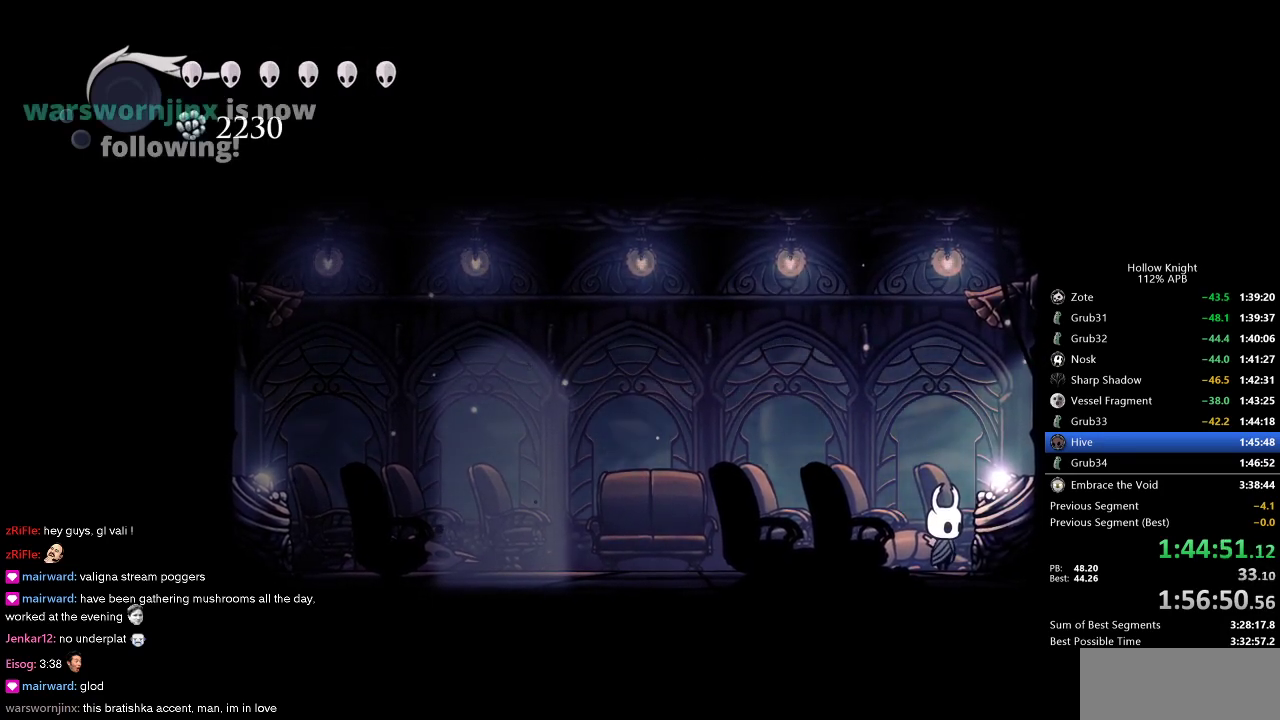
{"keys": [], "events": [[100, "left", "up"], [200, "left", "down"], [283, "left", "up"], [383, "left", "down"], [433, "left", "up"]]}
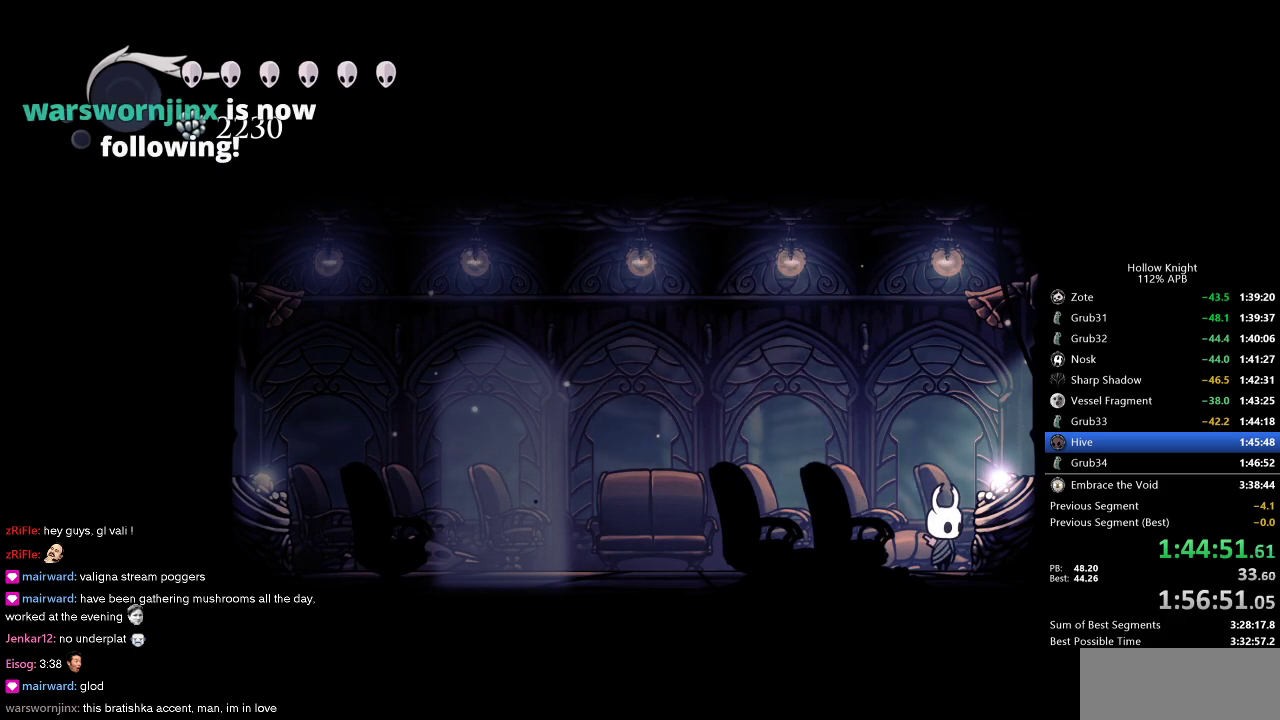
{"keys": [], "events": [[16, "left", "down"], [116, "left", "up"], [200, "left", "down"], [266, "left", "up"], [350, "left", "down"], [433, "left", "up"]]}
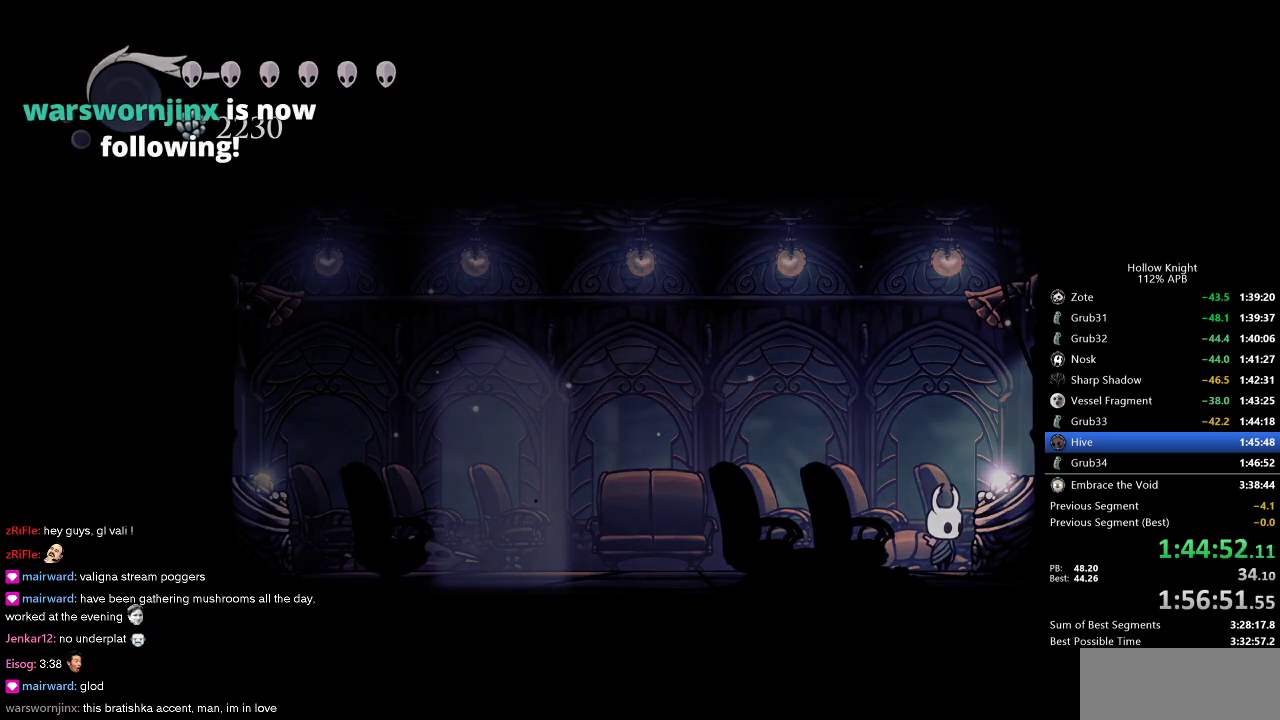
{"keys": ["left"], "events": [[33, "left", "down"], [83, "left", "up"], [183, "left", "down"], [266, "left", "up"], [383, "left", "down"], [416, "left", "up"], [500, "left", "down"]]}
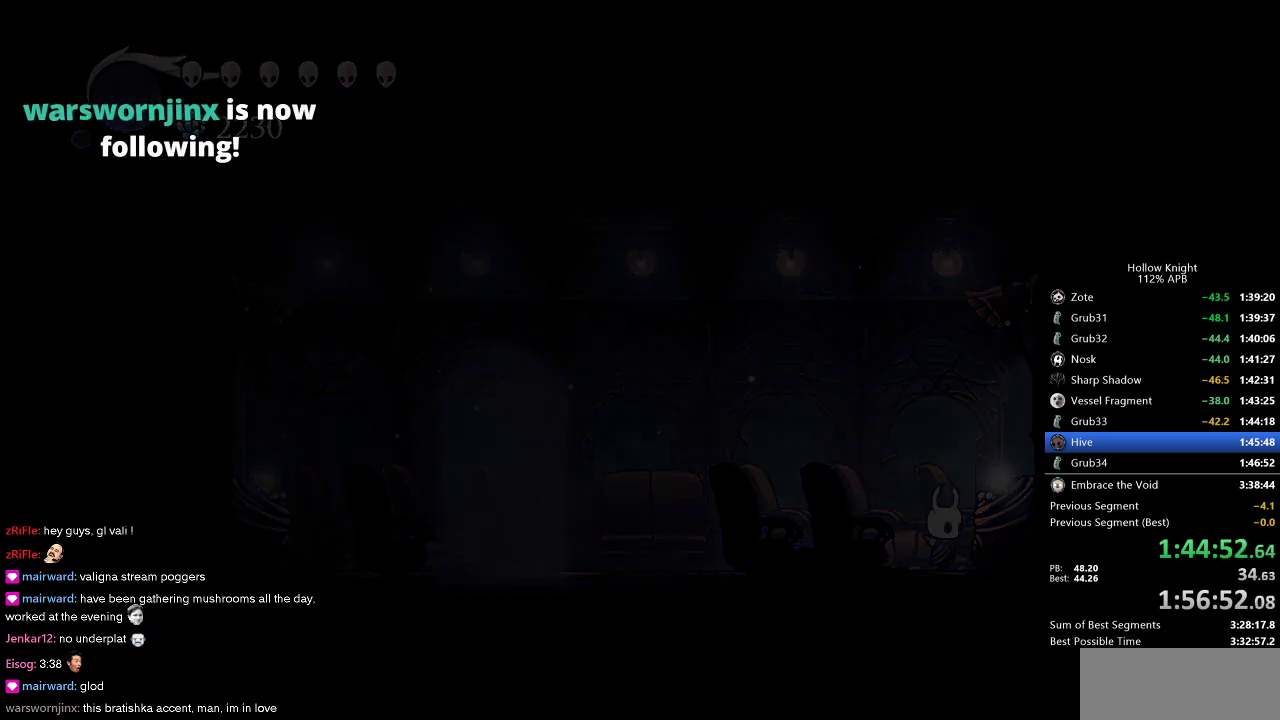
{"keys": [], "events": [[100, "left", "up"], [150, "left", "down"], [283, "left", "up"], [333, "left", "down"], [450, "left", "up"]]}
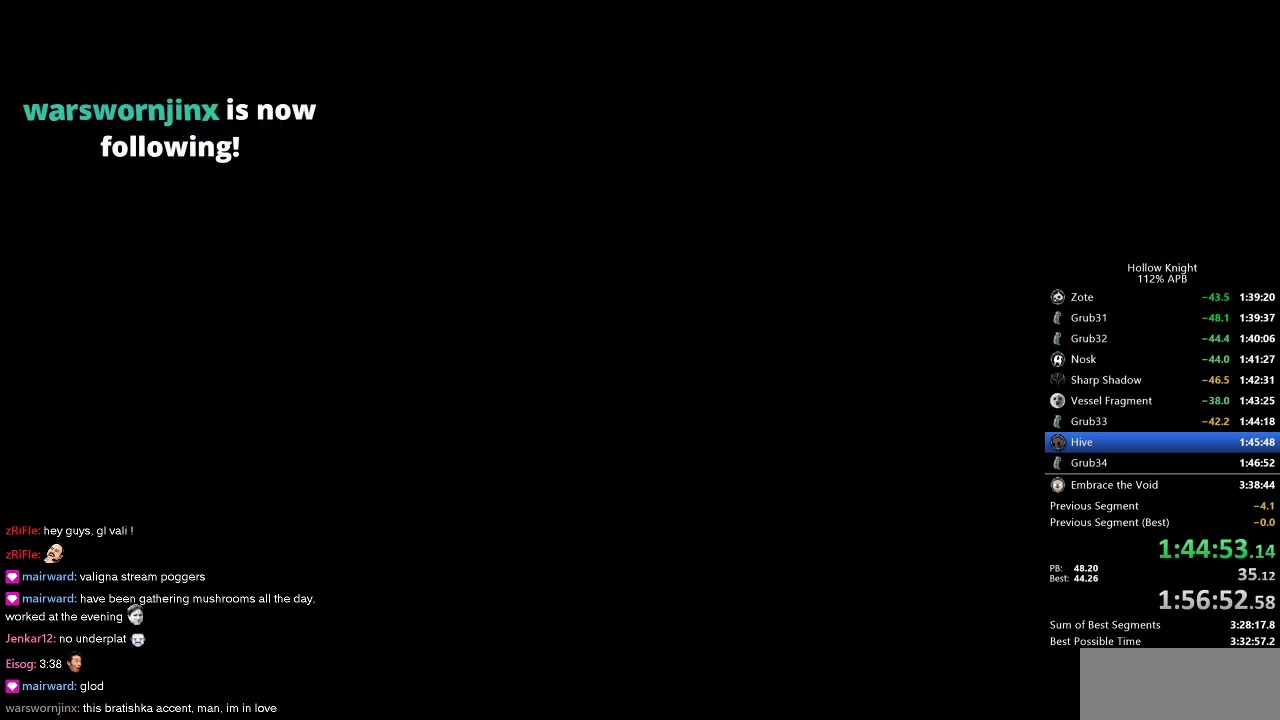
{"keys": [], "events": [[16, "left", "down"], [116, "left", "up"], [216, "left", "down"], [300, "left", "up"], [350, "left", "down"], [450, "left", "up"]]}
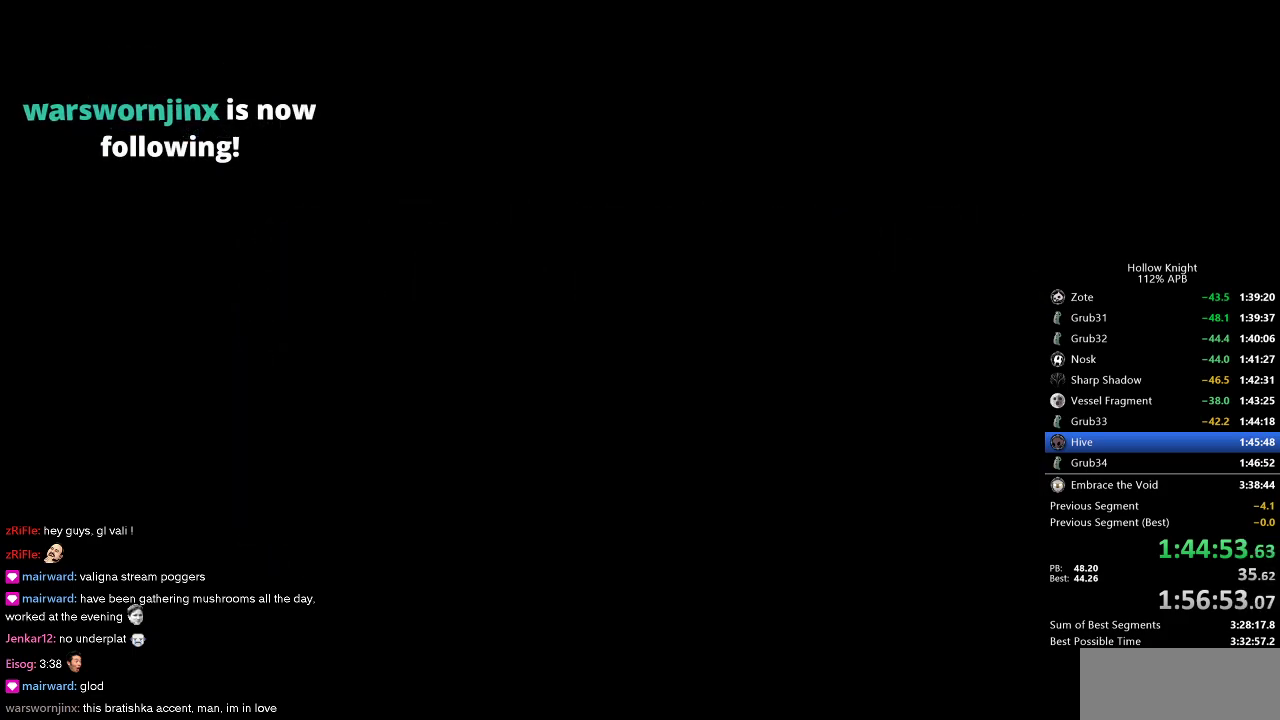
{"keys": [], "events": [[50, "left", "down"], [83, "left", "up"], [183, "left", "down"], [283, "left", "up"], [350, "left", "down"], [416, "left", "up"]]}
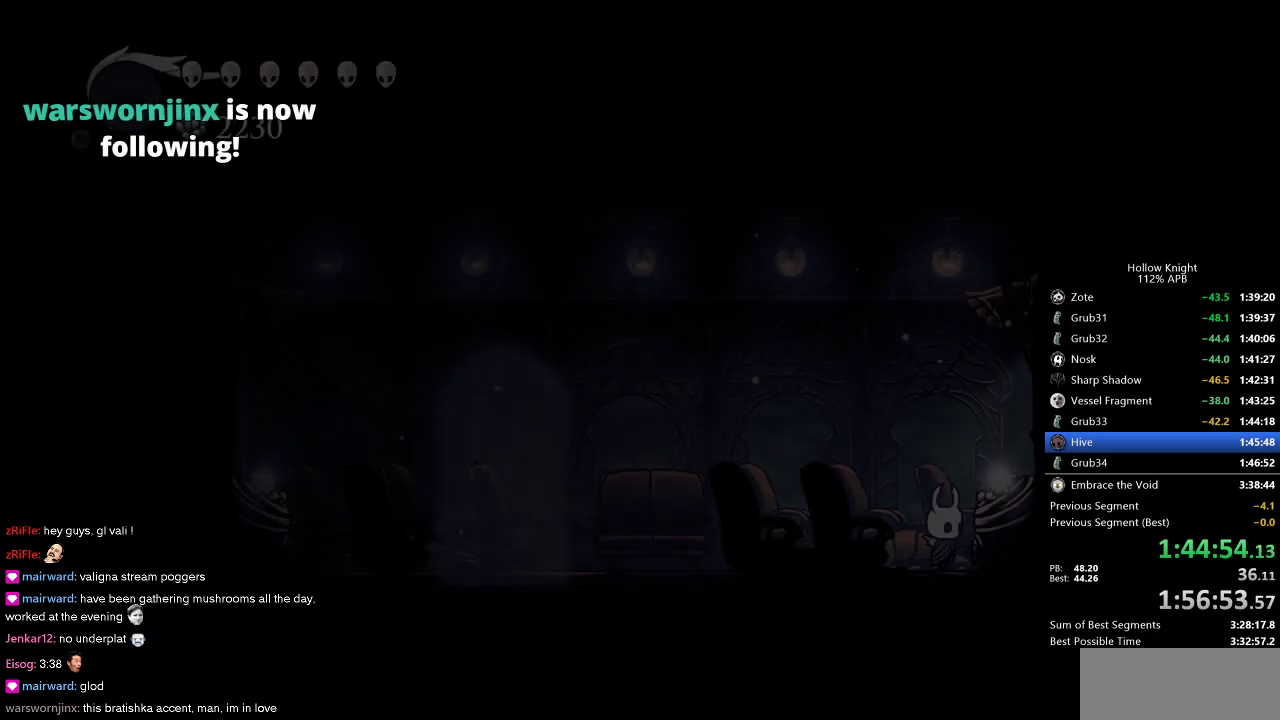
{"keys": [], "events": [[16, "left", "down"], [100, "left", "up"], [200, "left", "down"], [283, "left", "up"], [383, "left", "down"], [433, "left", "up"]]}
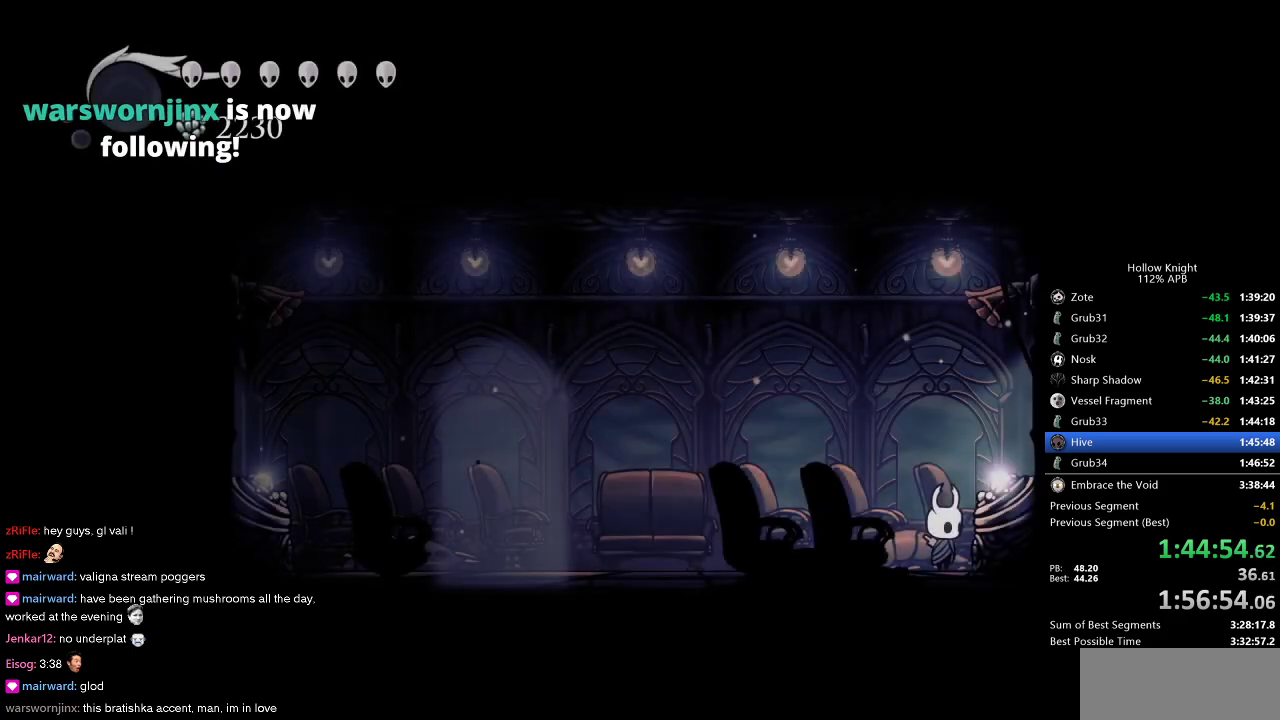
{"keys": ["left"], "events": [[16, "left", "down"], [116, "left", "up"], [166, "left", "down"], [250, "left", "up"], [350, "left", "down"], [400, "left", "up"], [500, "left", "down"]]}
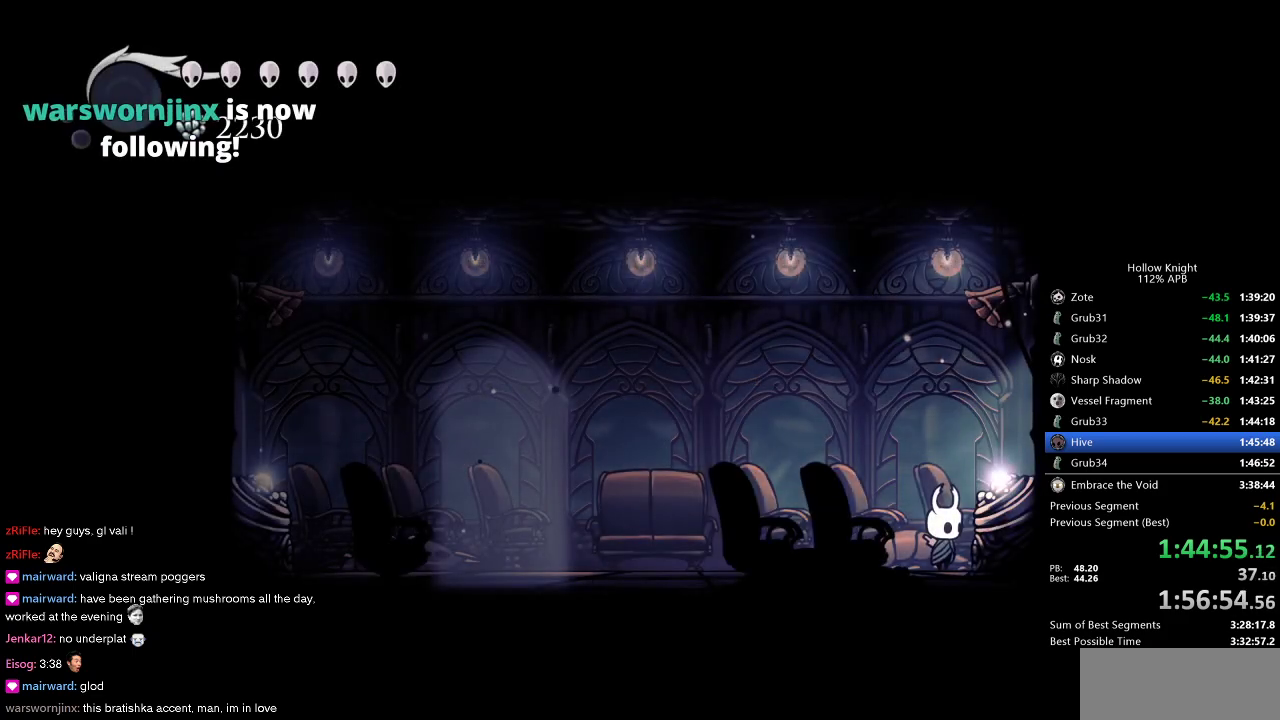
{"keys": ["left"], "events": [[83, "left", "up"], [133, "left", "down"], [216, "left", "up"], [316, "left", "down"], [350, "left", "up"], [483, "left", "down"]]}
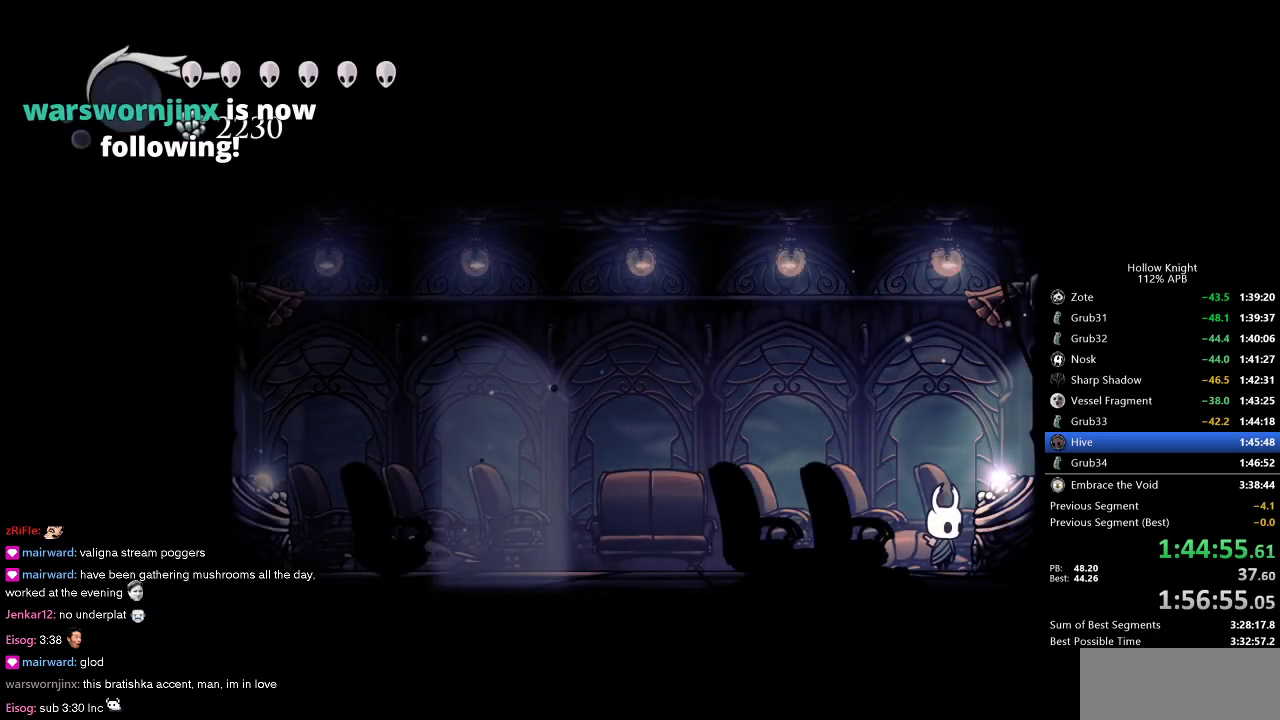
{"keys": [], "events": [[16, "left", "up"], [100, "left", "down"], [183, "left", "up"], [233, "left", "down"], [333, "left", "up"], [383, "left", "down"], [483, "left", "up"]]}
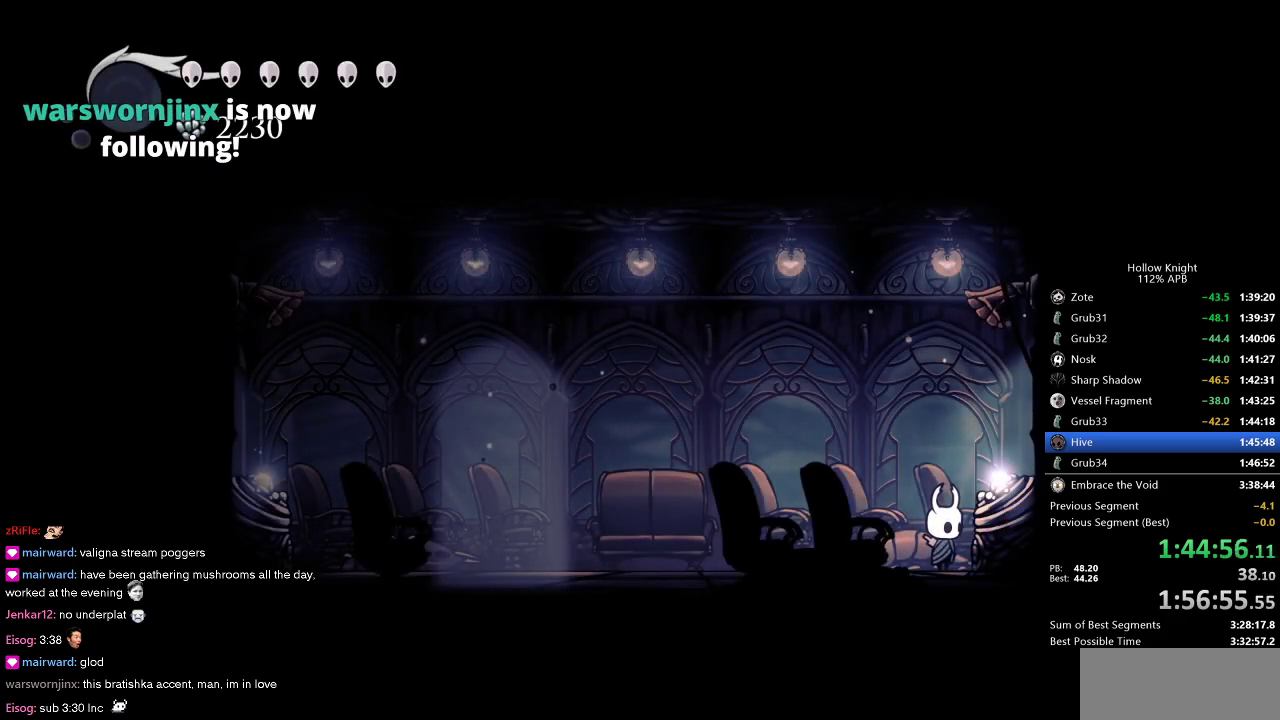
{"keys": ["left"], "events": [[16, "left", "down"], [116, "left", "up"], [166, "left", "down"], [250, "left", "up"], [350, "left", "down"], [400, "left", "up"], [500, "left", "down"]]}
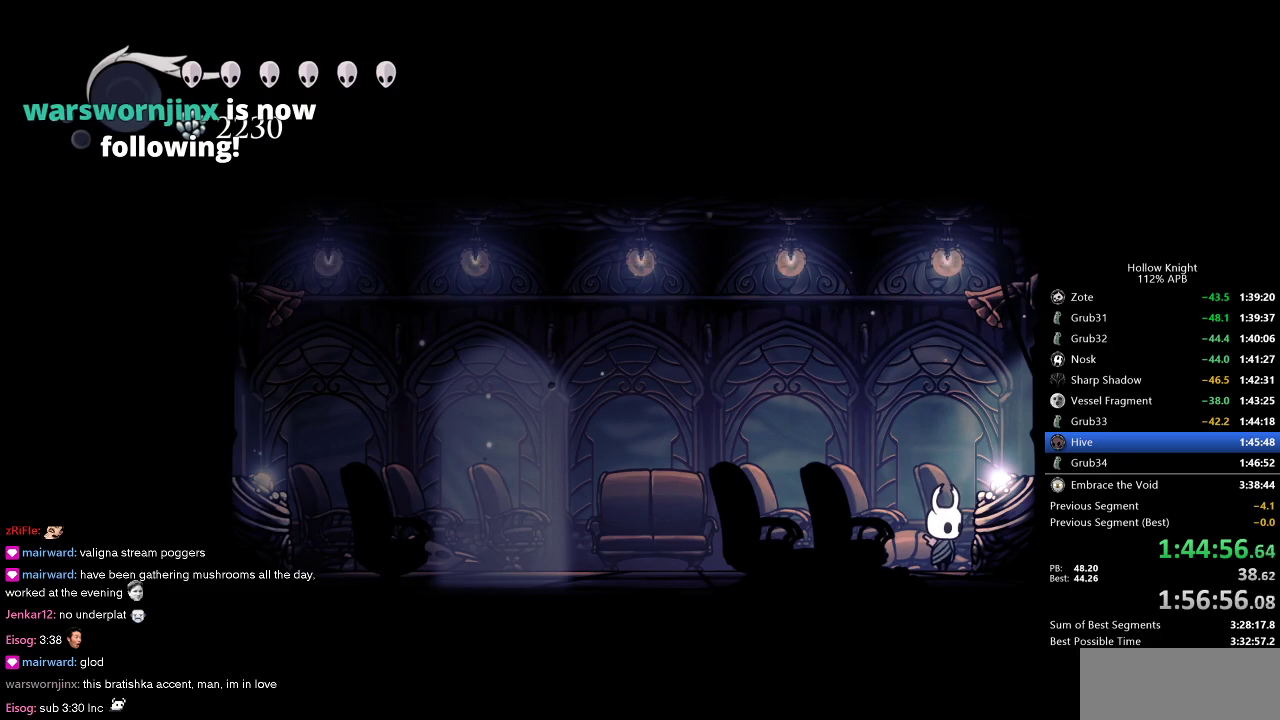
{"keys": [], "events": [[33, "left", "up"], [133, "left", "down"], [216, "left", "up"], [283, "left", "down"], [366, "left", "up"], [466, "left", "down"], [500, "left", "up"]]}
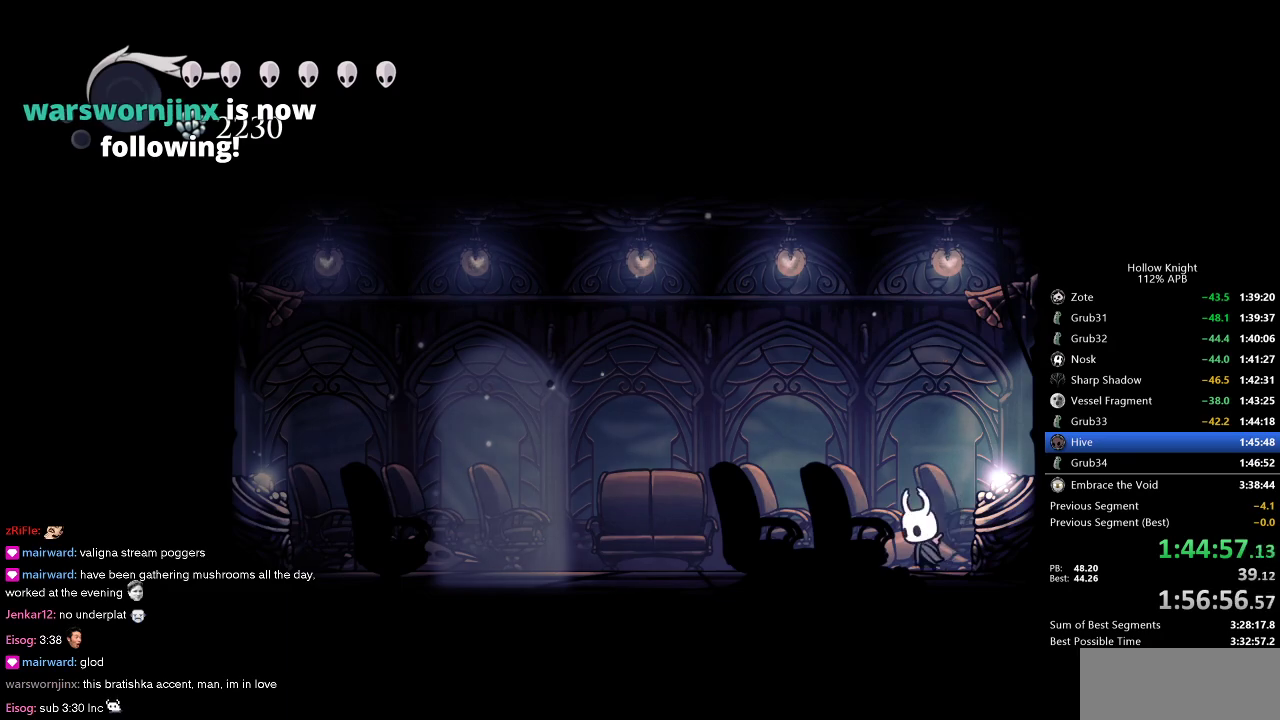
{"keys": ["dash", "left"], "events": [[100, "left", "down"], [150, "left", "up"], [250, "left", "down"], [433, "dash", "down"]]}
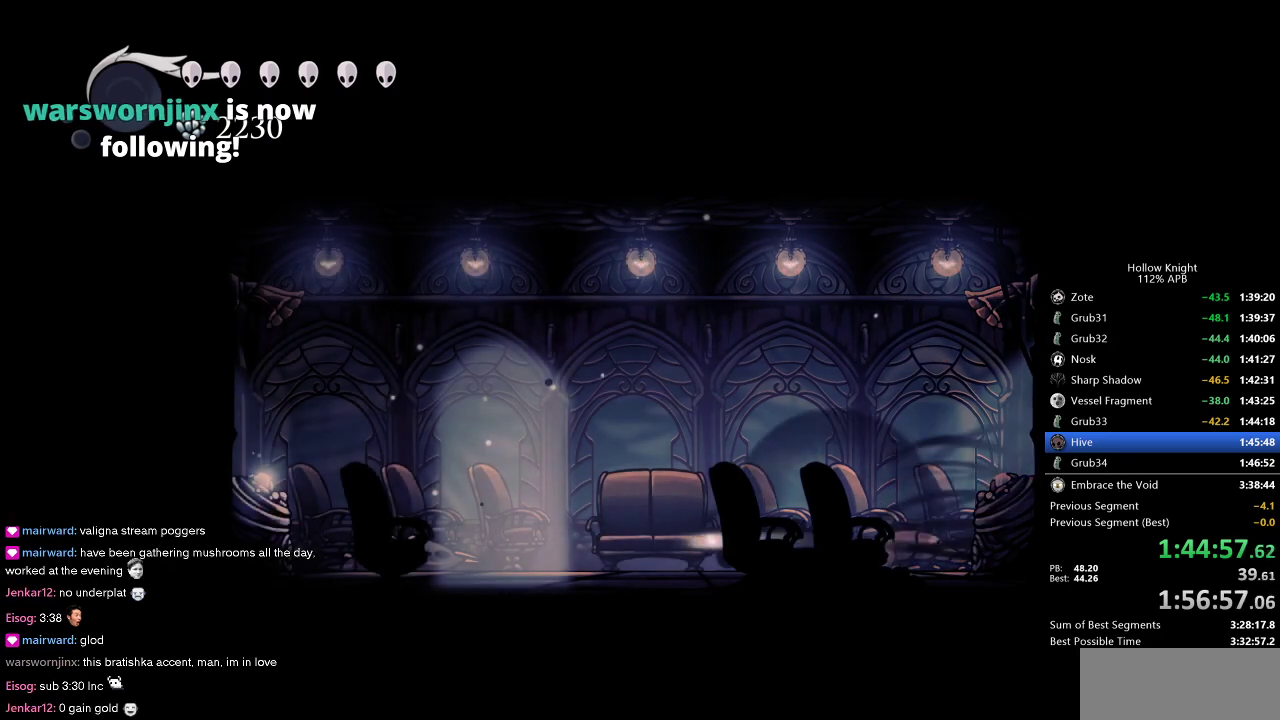
{"keys": [], "events": [[16, "dash", "up"], [400, "down", "down"], [450, "left", "up"], [483, "down", "up"]]}
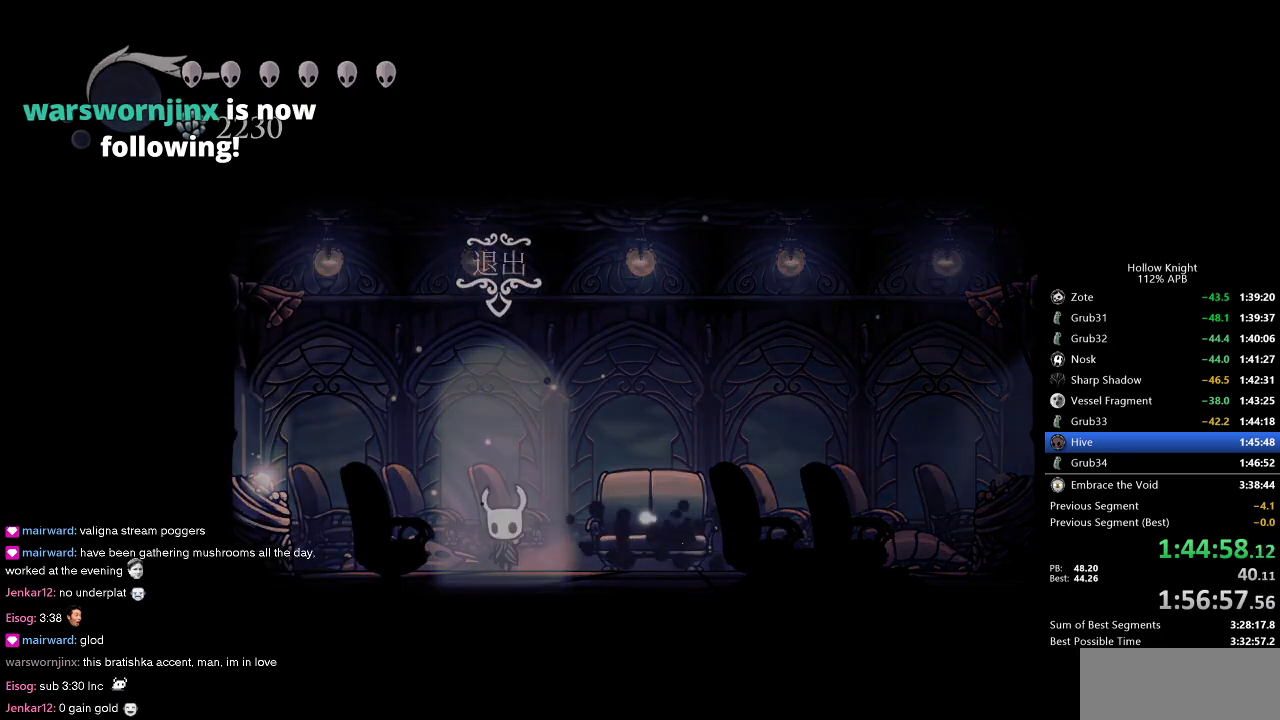
{"keys": ["right"], "events": [[466, "right", "down"]]}
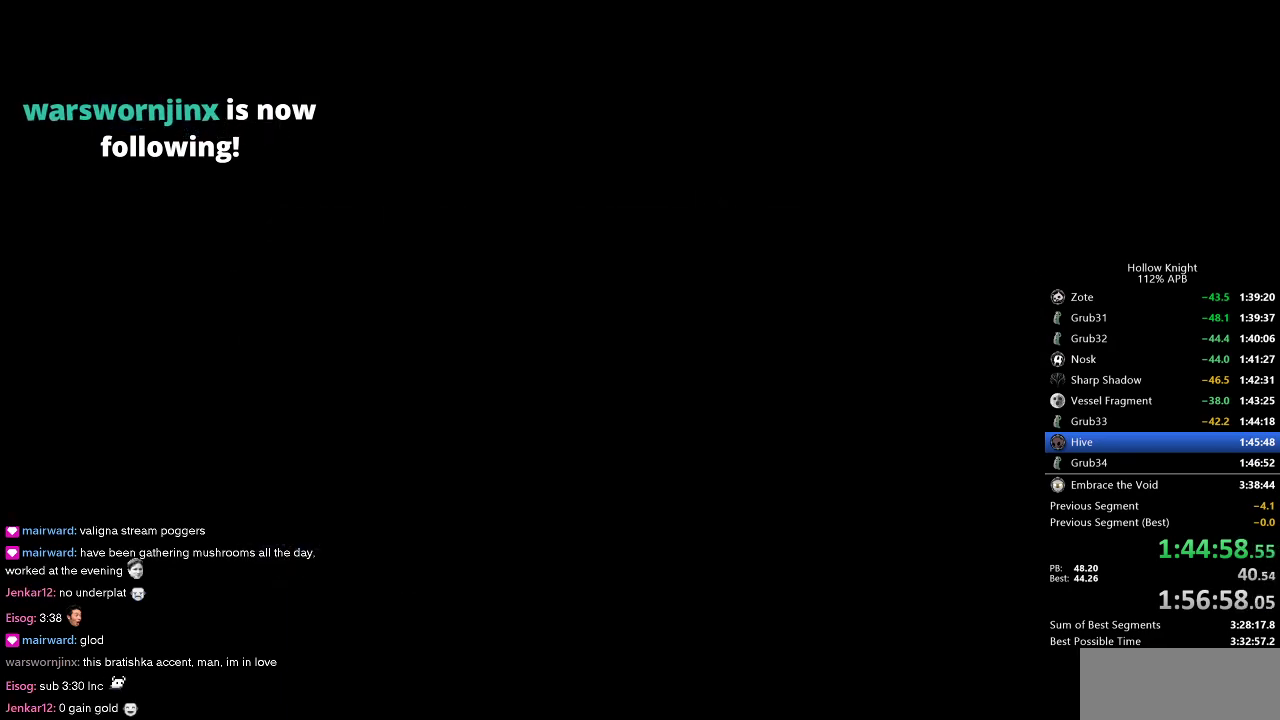
{"keys": ["right"], "events": [[50, "right", "up"], [150, "right", "down"], [233, "right", "up"], [300, "right", "down"], [383, "right", "up"], [466, "right", "down"]]}
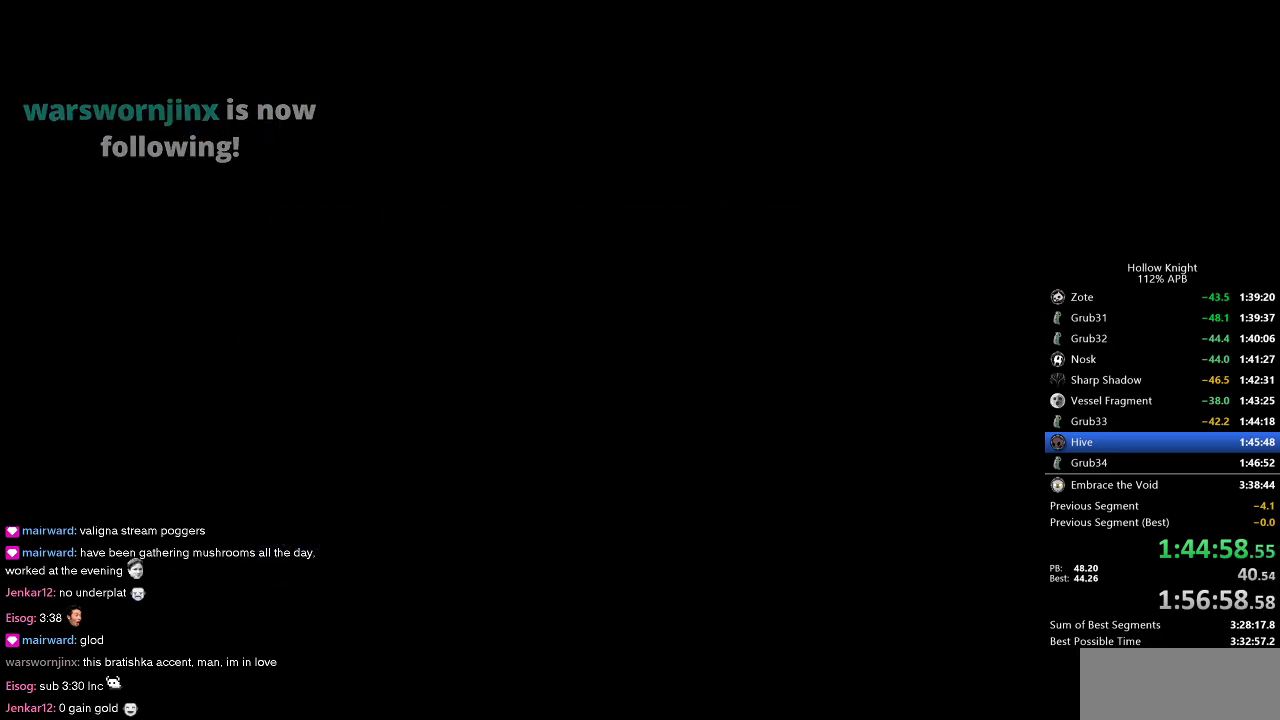
{"keys": ["right"], "events": [[66, "right", "up"], [116, "right", "down"], [233, "right", "up"], [300, "right", "down"], [400, "right", "up"], [500, "right", "down"]]}
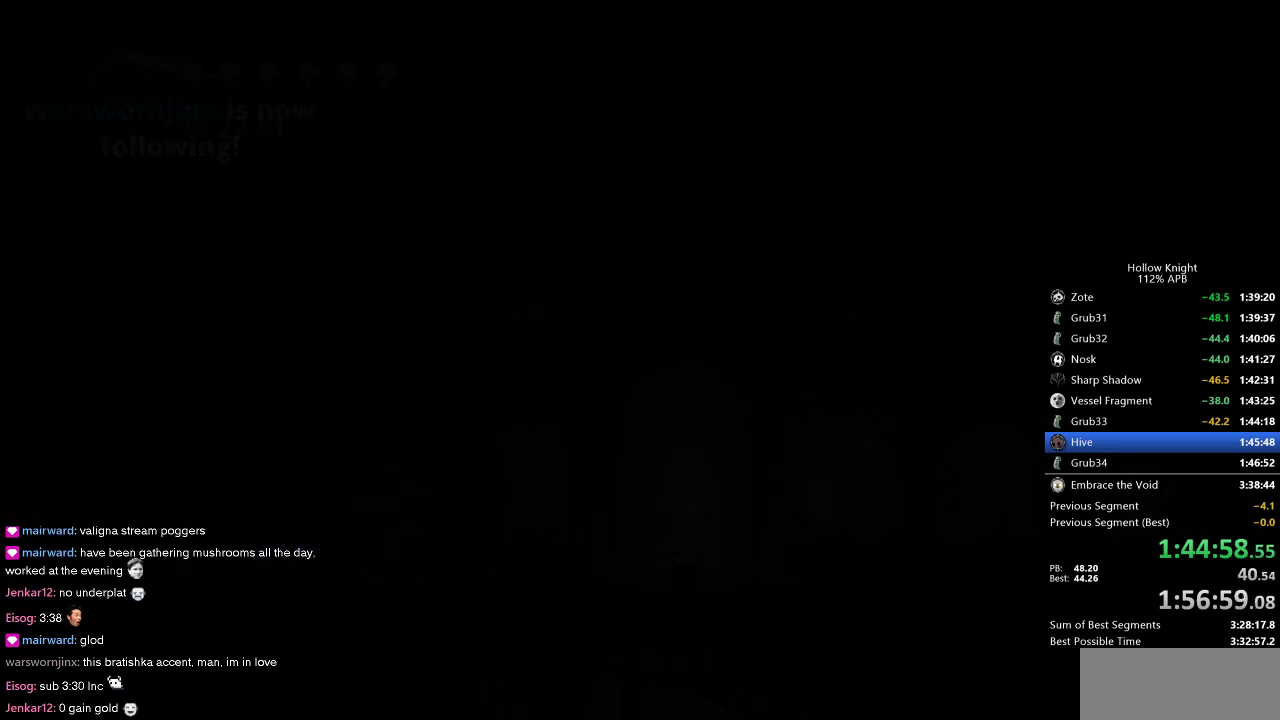
{"keys": ["right"], "events": [[100, "right", "up"], [166, "right", "down"], [250, "right", "up"], [366, "right", "down"]]}
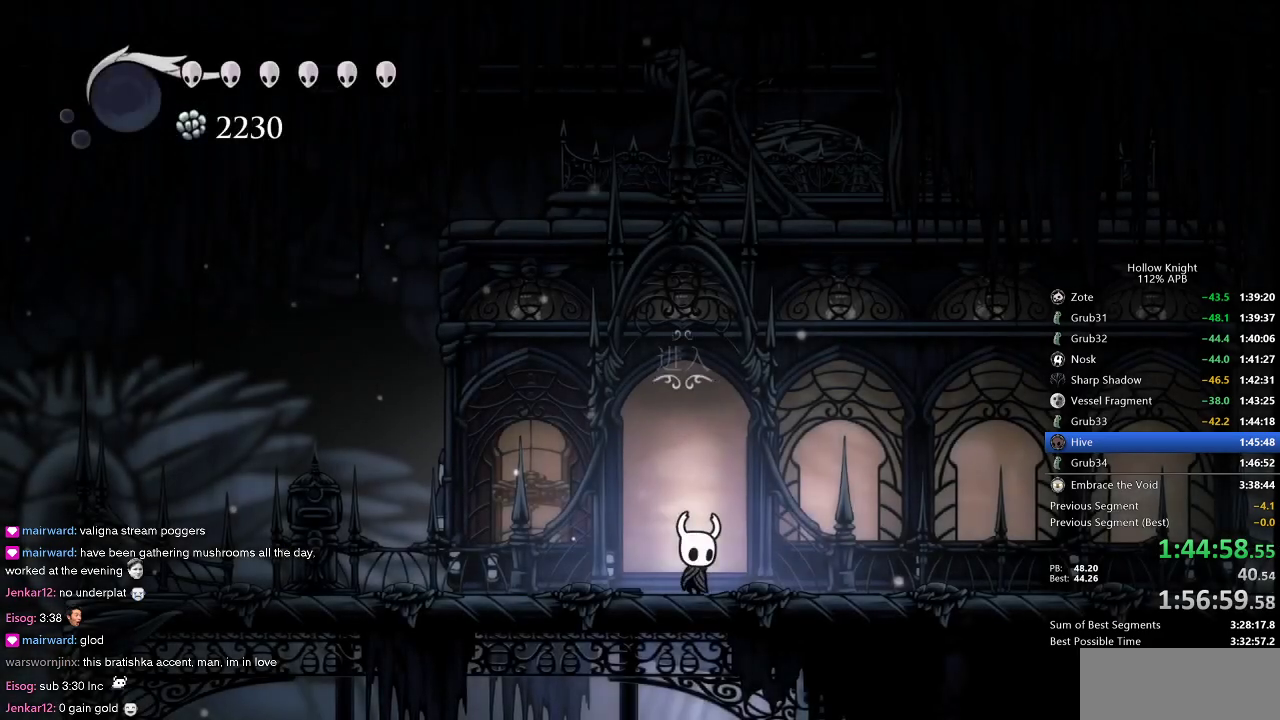
{"keys": ["cdash"], "events": [[250, "cdash", "down"], [250, "right", "up"]]}
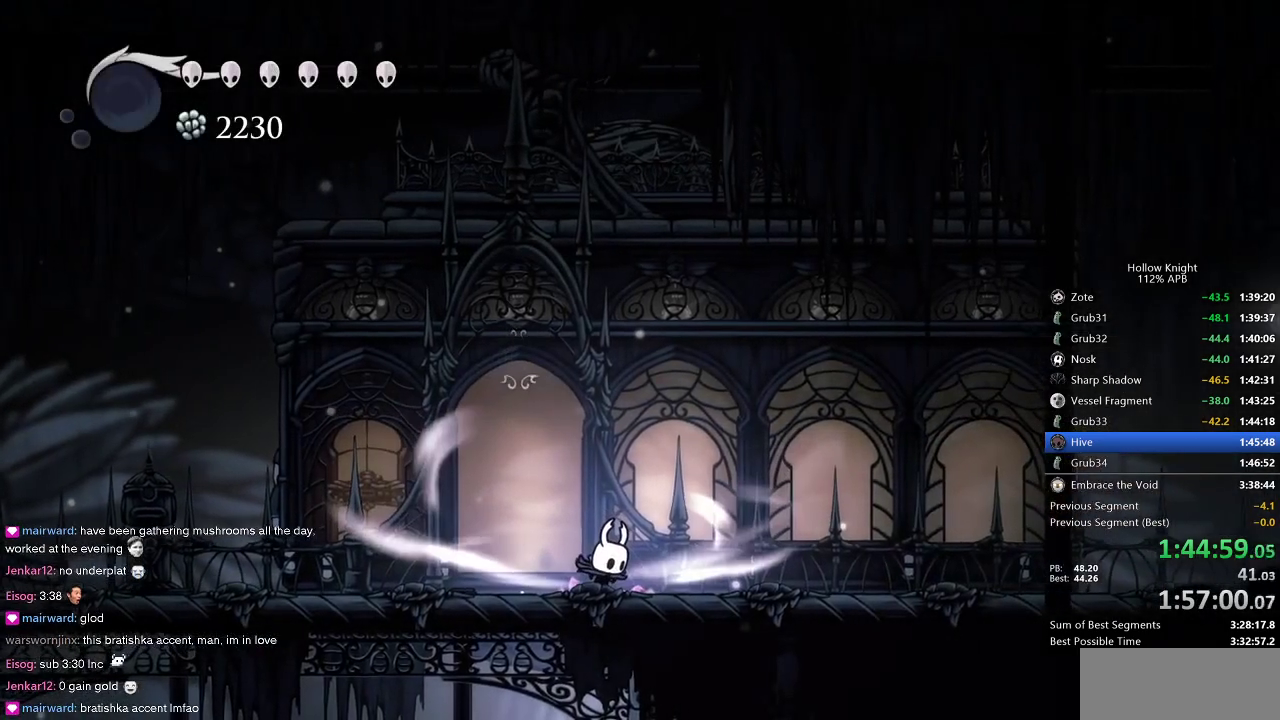
{"keys": ["cdash"], "events": []}
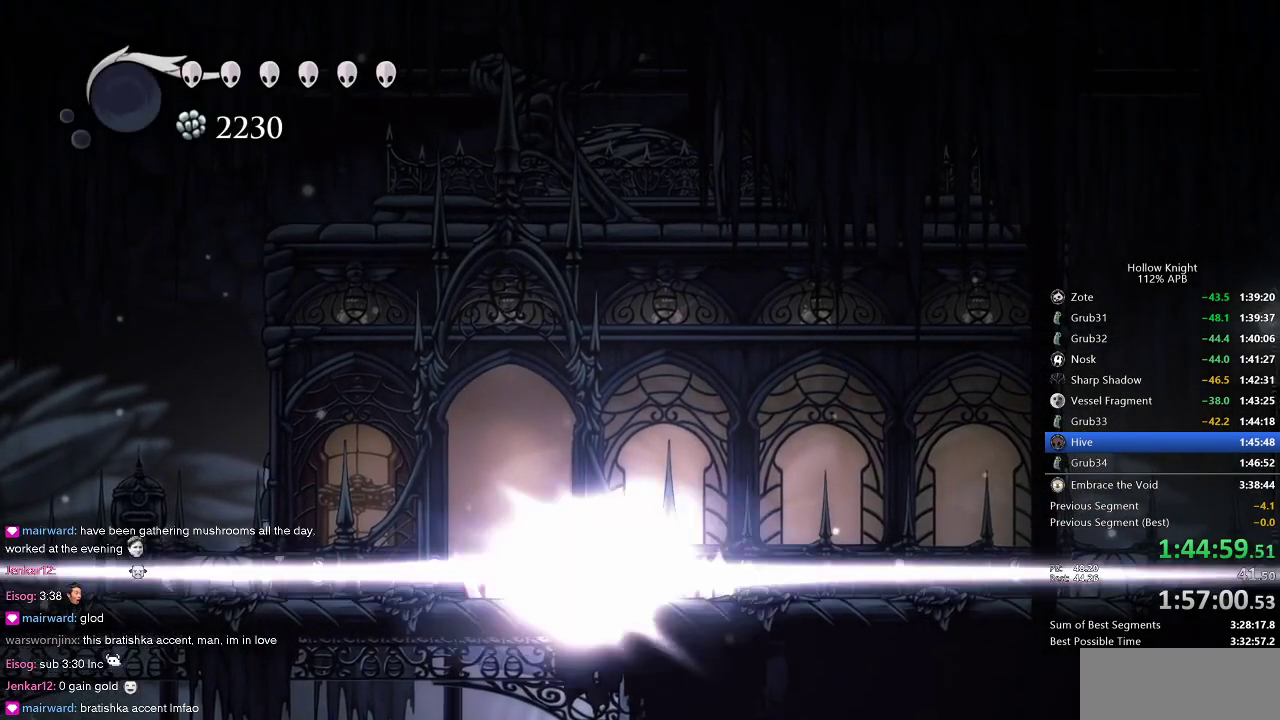
{"keys": ["nail", "right"], "events": [[183, "cdash", "up"], [283, "nail", "down"], [416, "right", "down"]]}
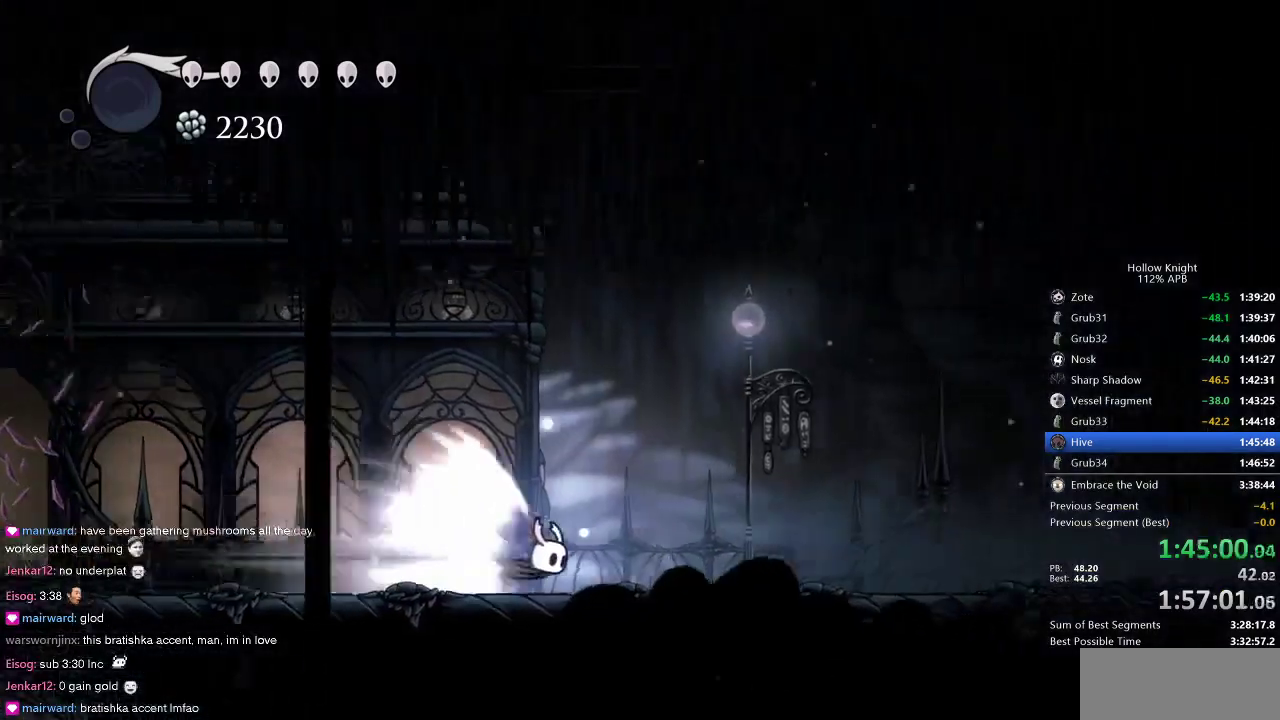
{"keys": ["nail", "right"], "events": []}